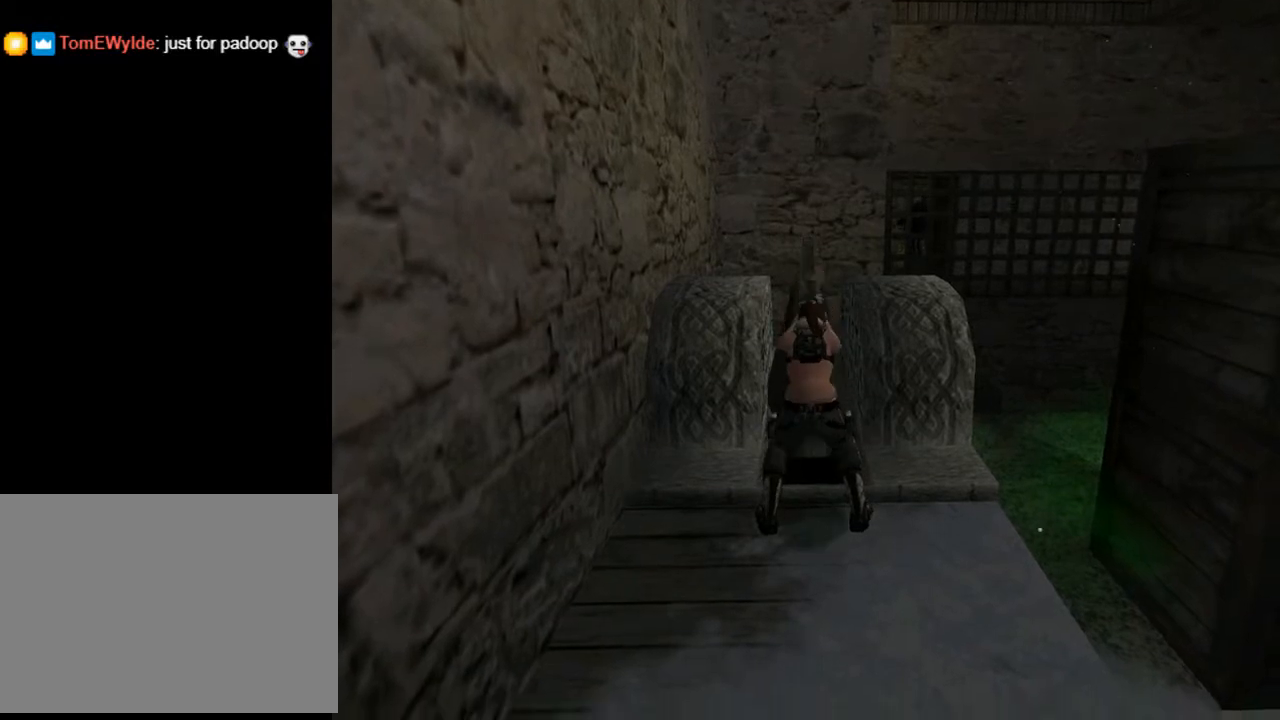
Gameplay with a controller (PlayStation layout); each line is a JSON object with the inputs held at the frame after it. "events" lists button and stick changes between this image and that frame as [ms after this image, input, new state], when the widget could be followed in between. Not read: L1.
{"buttons": ["CROSS"], "left_stick": "center", "right_stick": "center", "events": []}
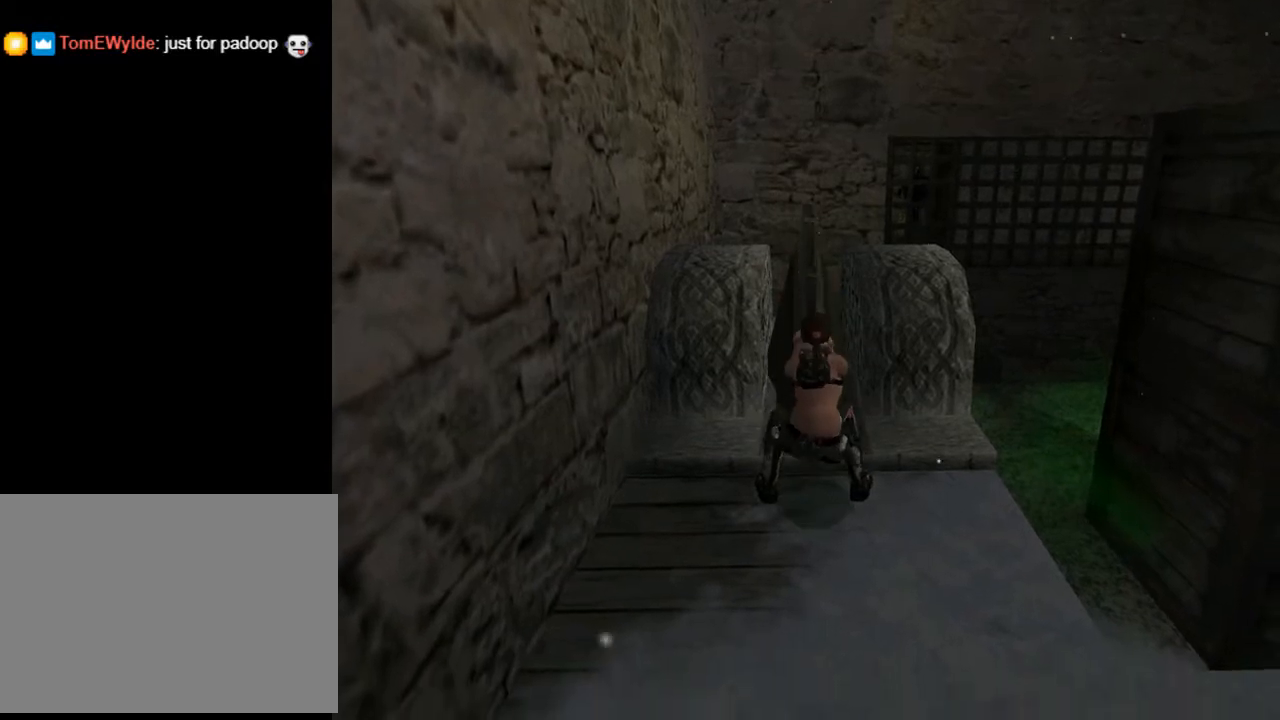
{"buttons": ["CROSS"], "left_stick": "center", "right_stick": "center", "events": []}
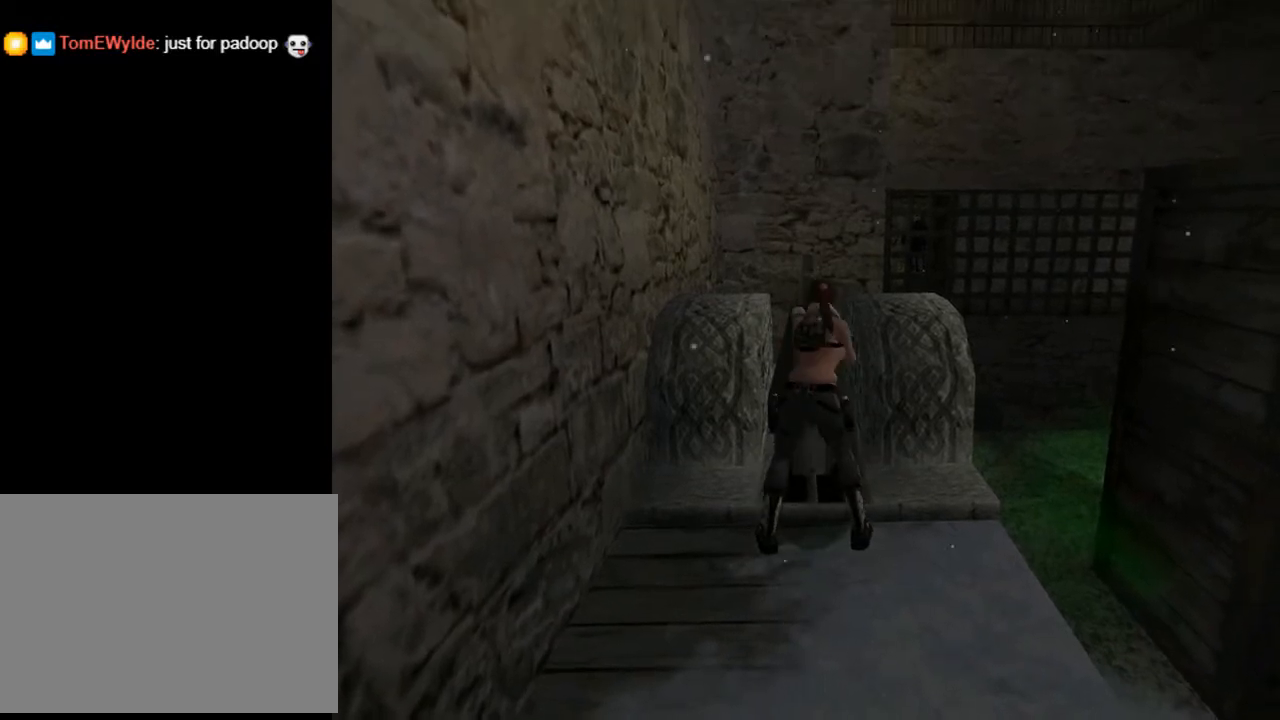
{"buttons": ["CROSS"], "left_stick": "center", "right_stick": "center", "events": []}
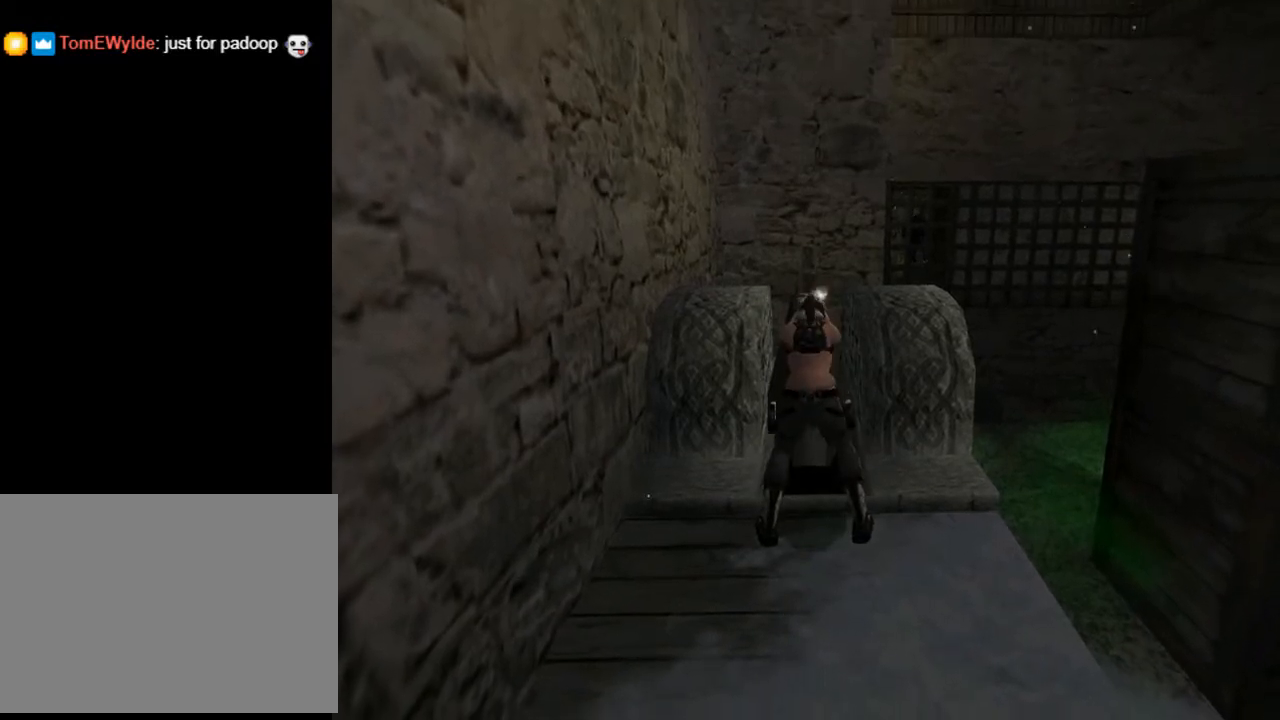
{"buttons": ["CROSS"], "left_stick": "center", "right_stick": "center", "events": []}
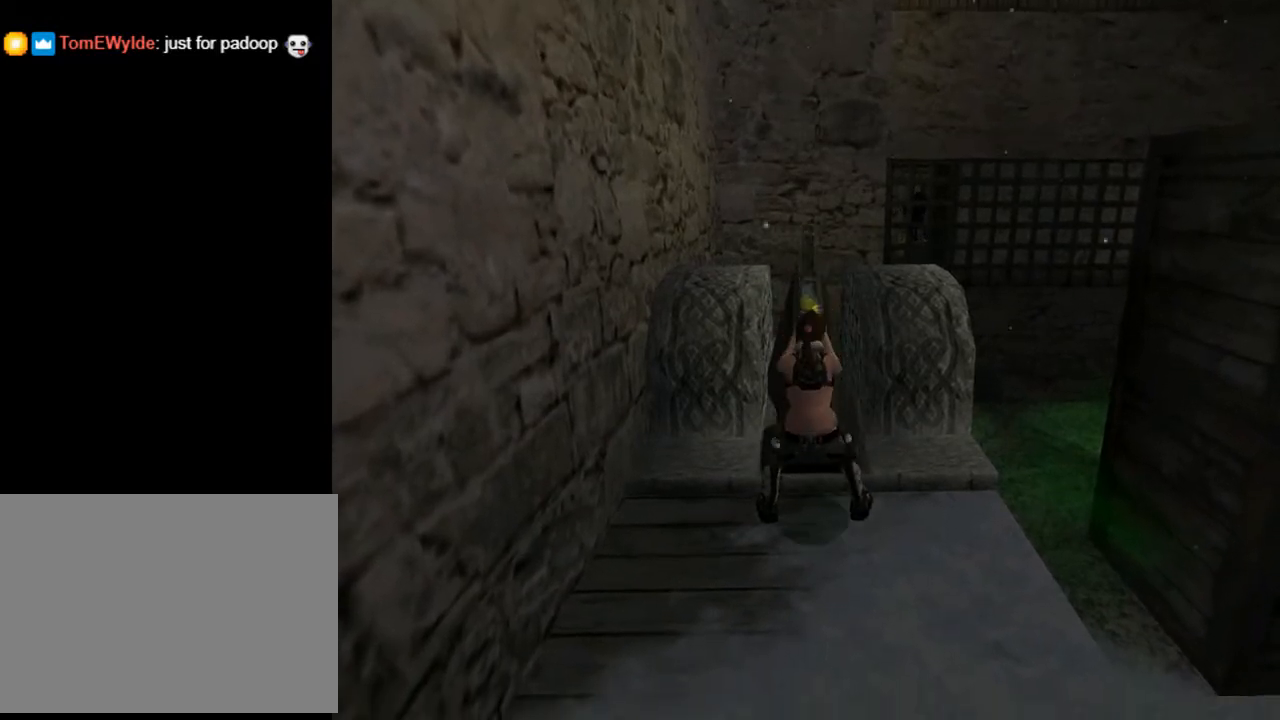
{"buttons": ["CROSS"], "left_stick": "center", "right_stick": "center", "events": []}
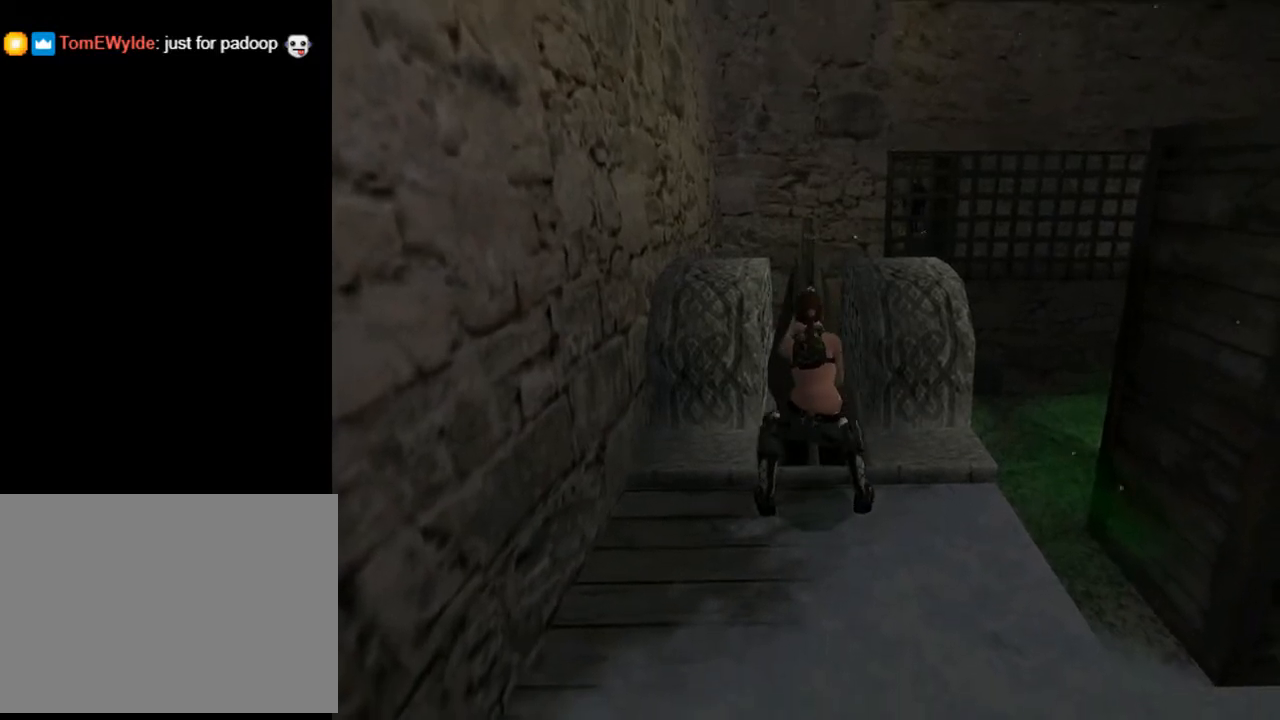
{"buttons": ["CROSS"], "left_stick": "center", "right_stick": "center", "events": []}
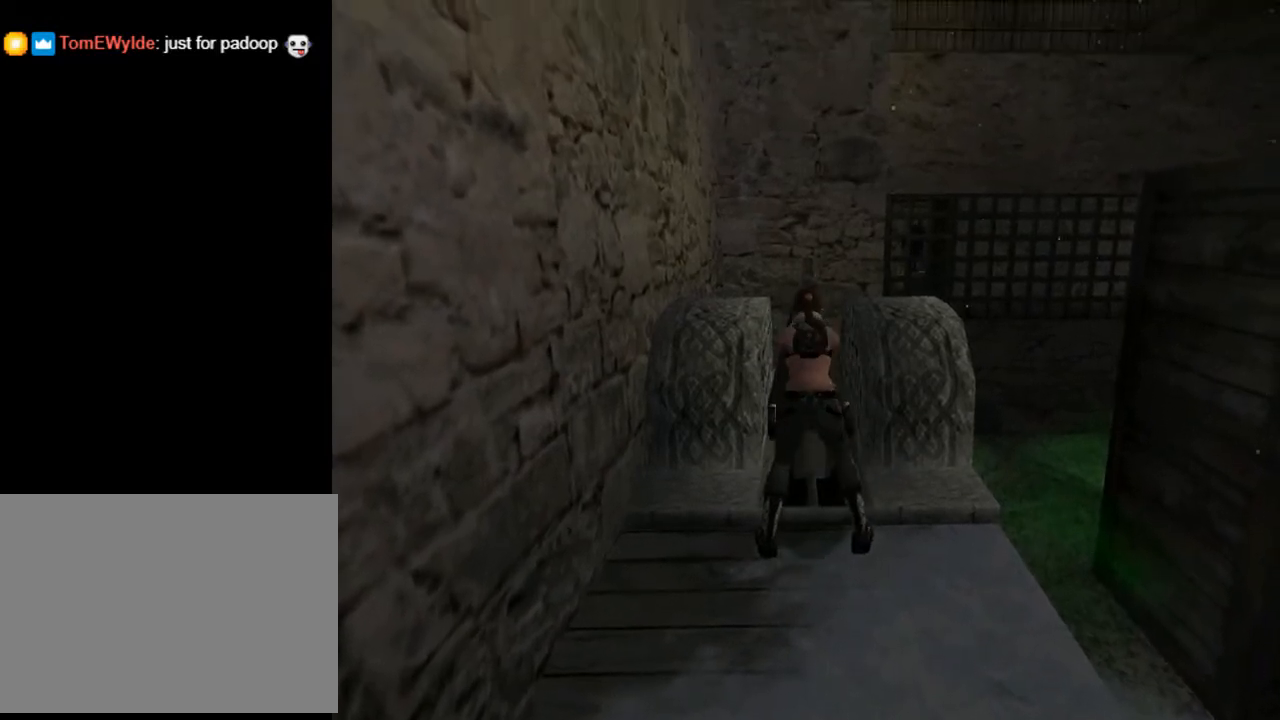
{"buttons": ["CROSS"], "left_stick": "center", "right_stick": "center", "events": []}
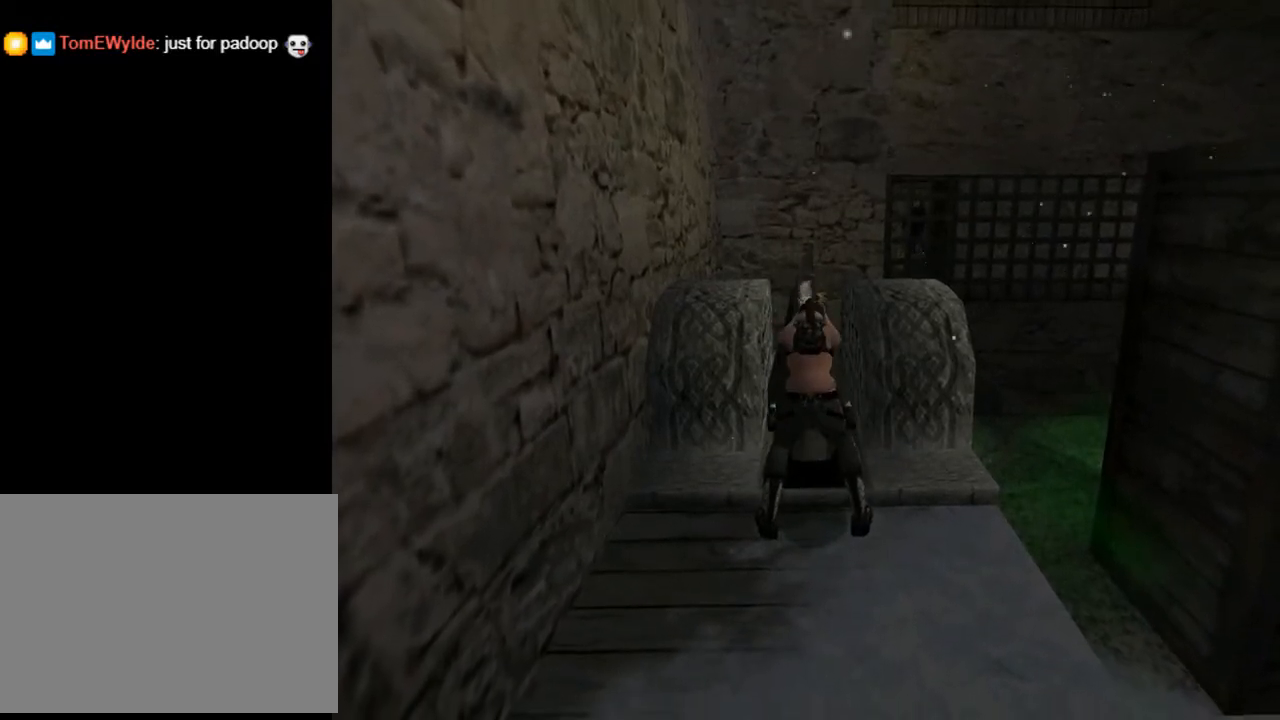
{"buttons": ["CROSS"], "left_stick": "center", "right_stick": "center", "events": []}
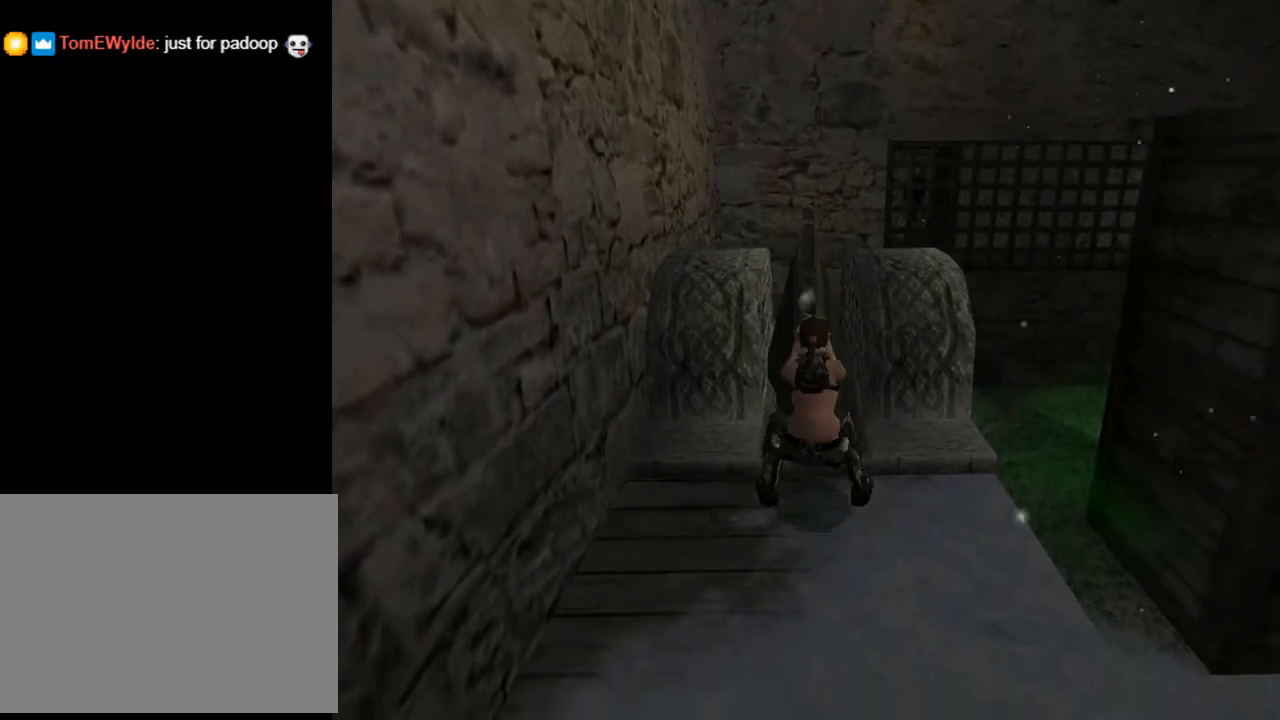
{"buttons": ["CROSS"], "left_stick": "center", "right_stick": "center", "events": []}
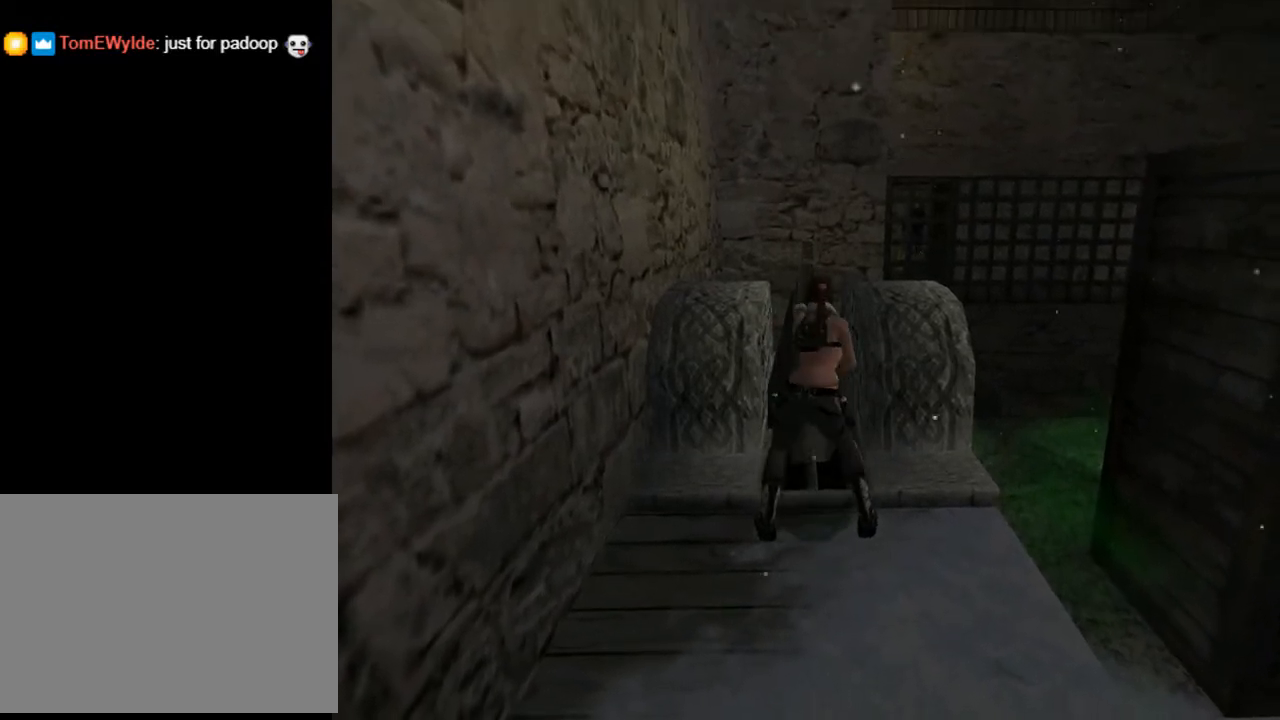
{"buttons": ["CROSS"], "left_stick": "center", "right_stick": "center", "events": []}
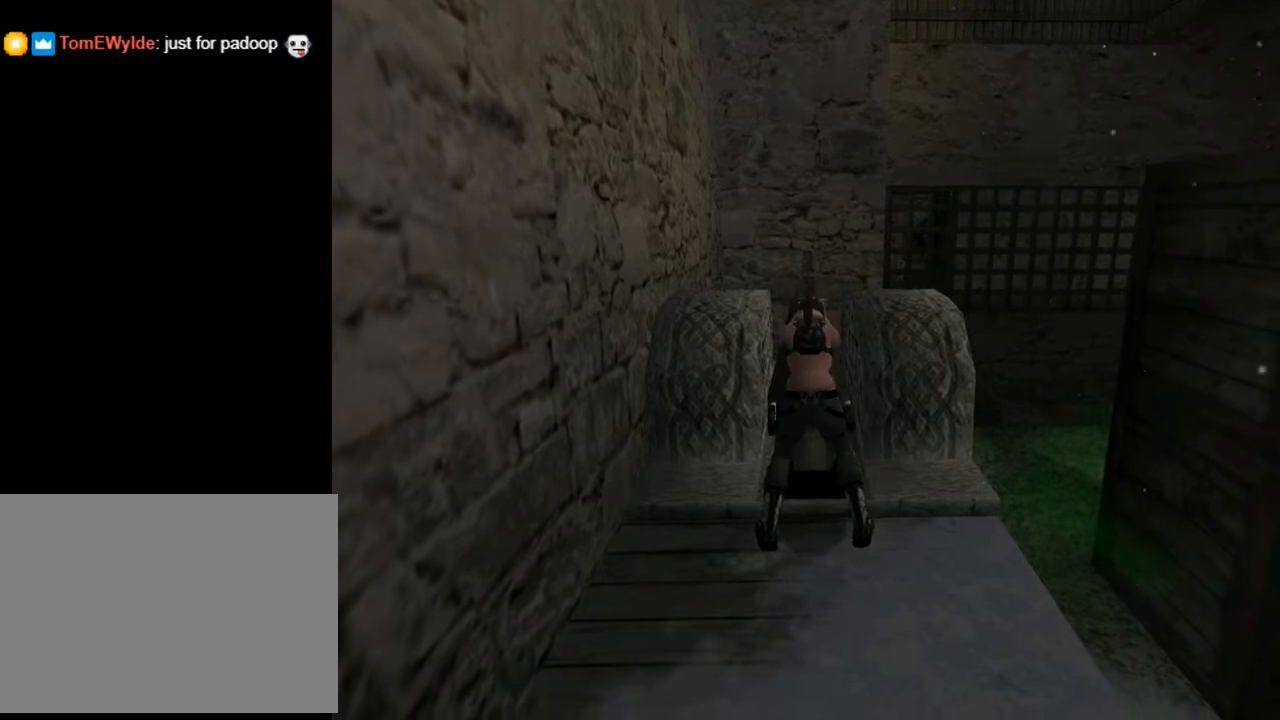
{"buttons": ["CROSS"], "left_stick": "center", "right_stick": "center", "events": []}
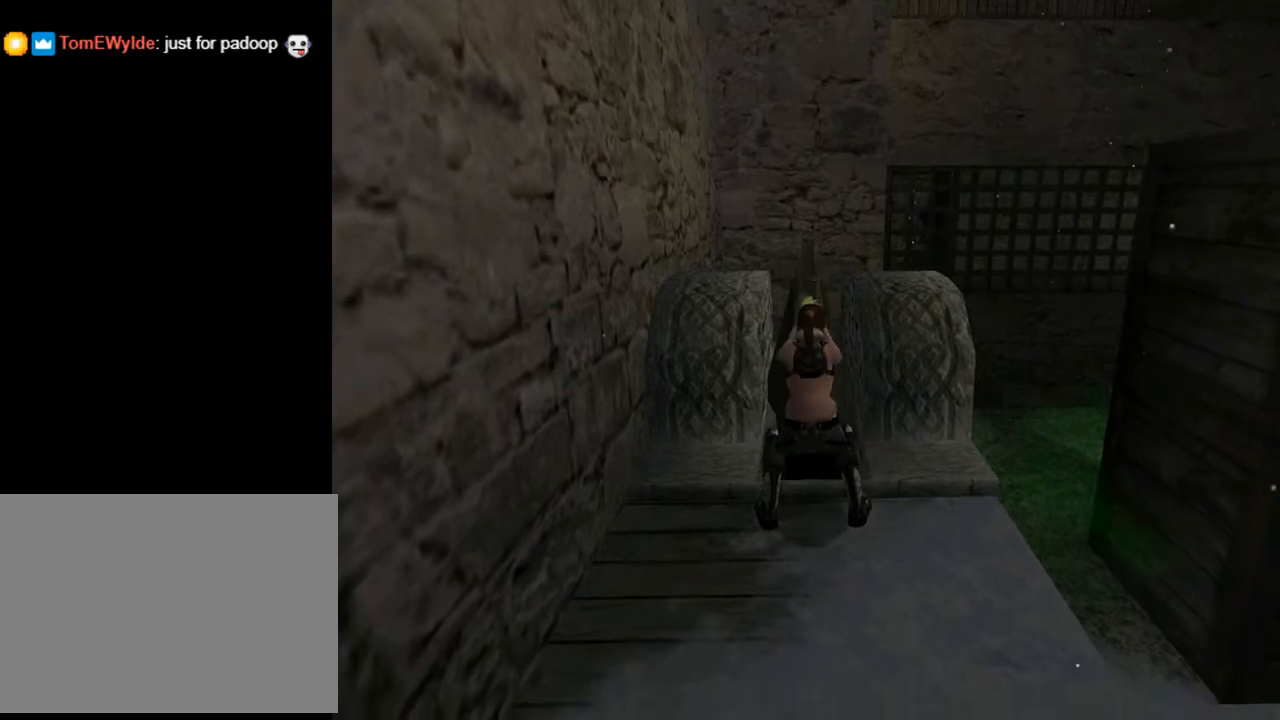
{"buttons": ["CROSS"], "left_stick": "center", "right_stick": "center", "events": []}
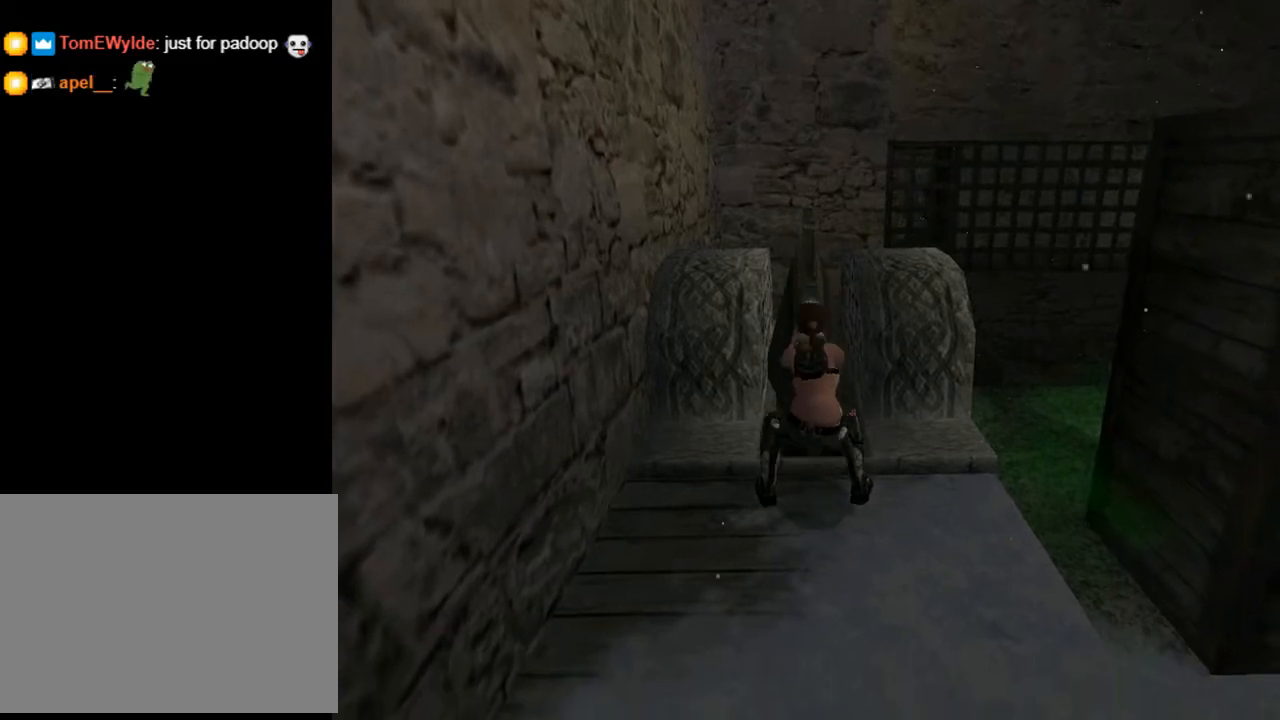
{"buttons": ["CROSS"], "left_stick": "center", "right_stick": "center", "events": []}
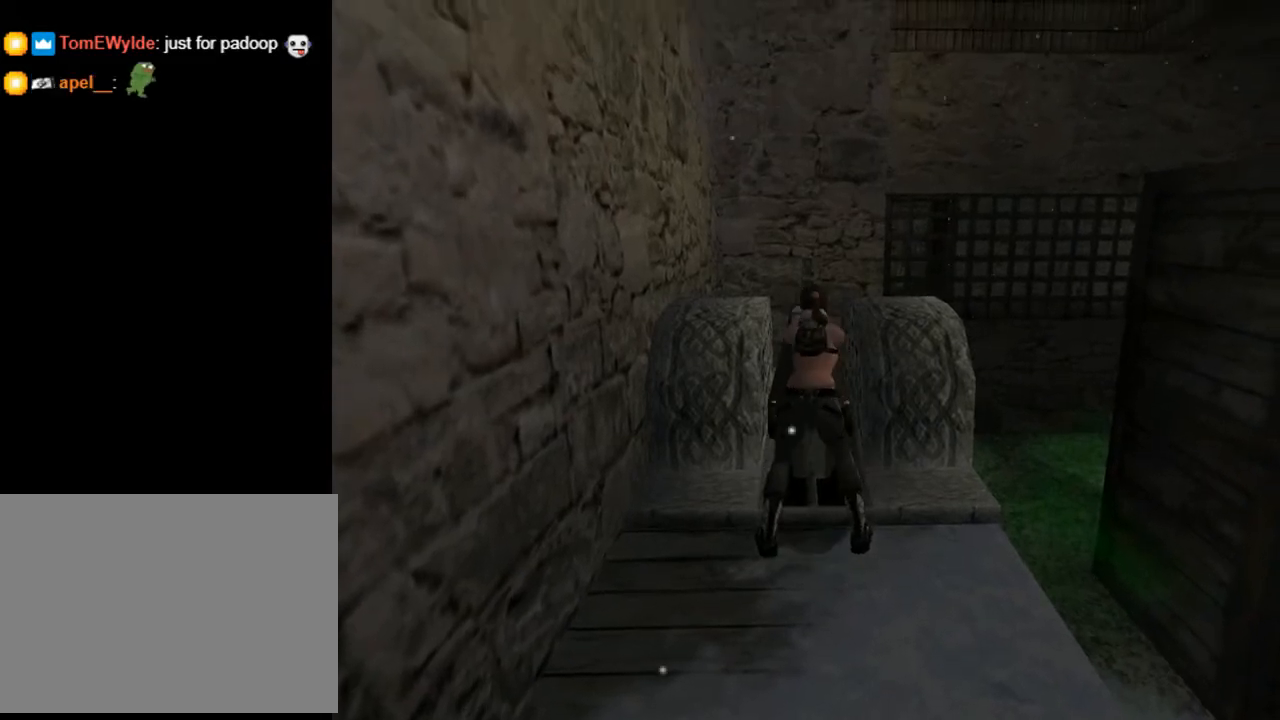
{"buttons": ["CROSS"], "left_stick": "center", "right_stick": "center", "events": []}
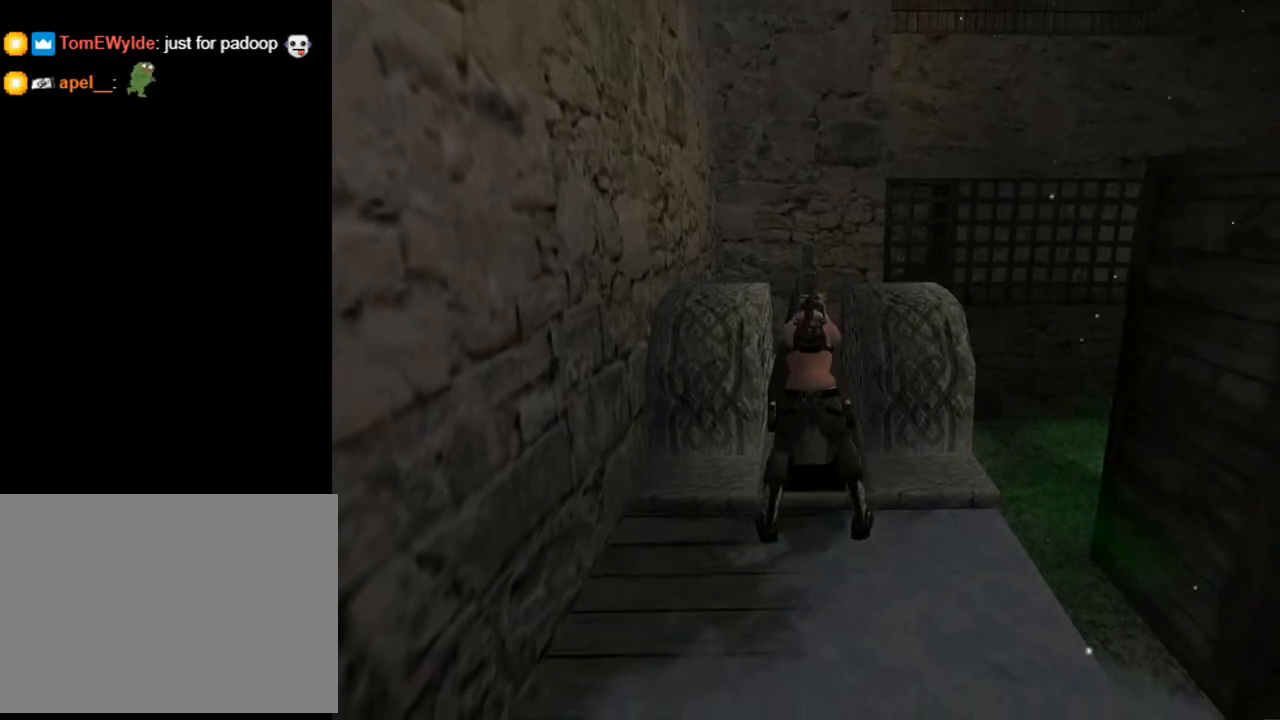
{"buttons": ["CROSS"], "left_stick": "center", "right_stick": "center", "events": []}
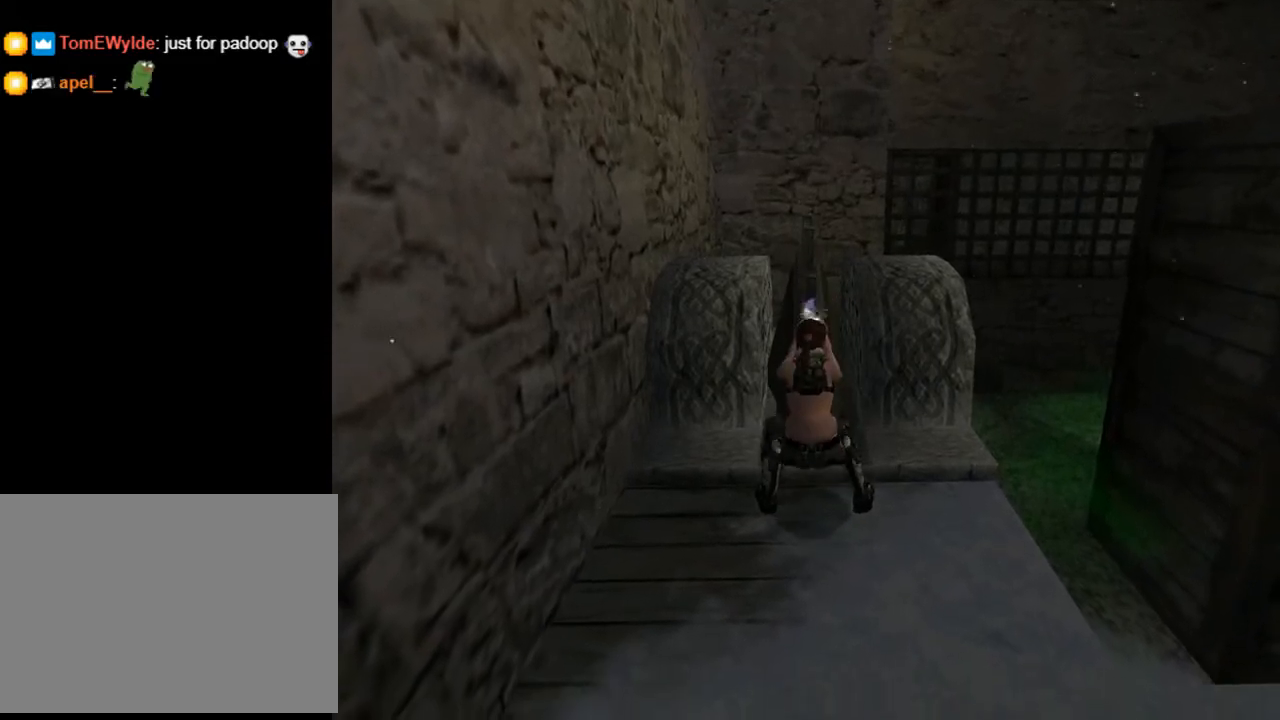
{"buttons": ["CROSS"], "left_stick": "center", "right_stick": "center", "events": []}
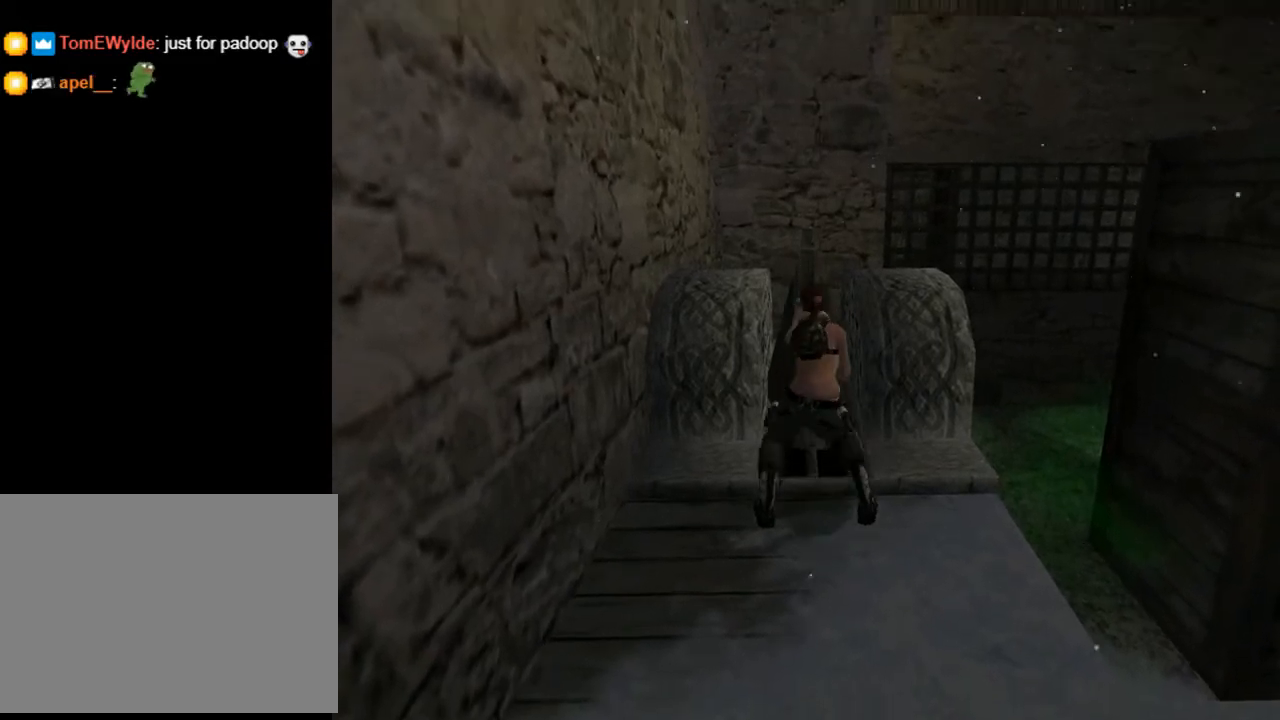
{"buttons": ["CROSS"], "left_stick": "center", "right_stick": "center", "events": []}
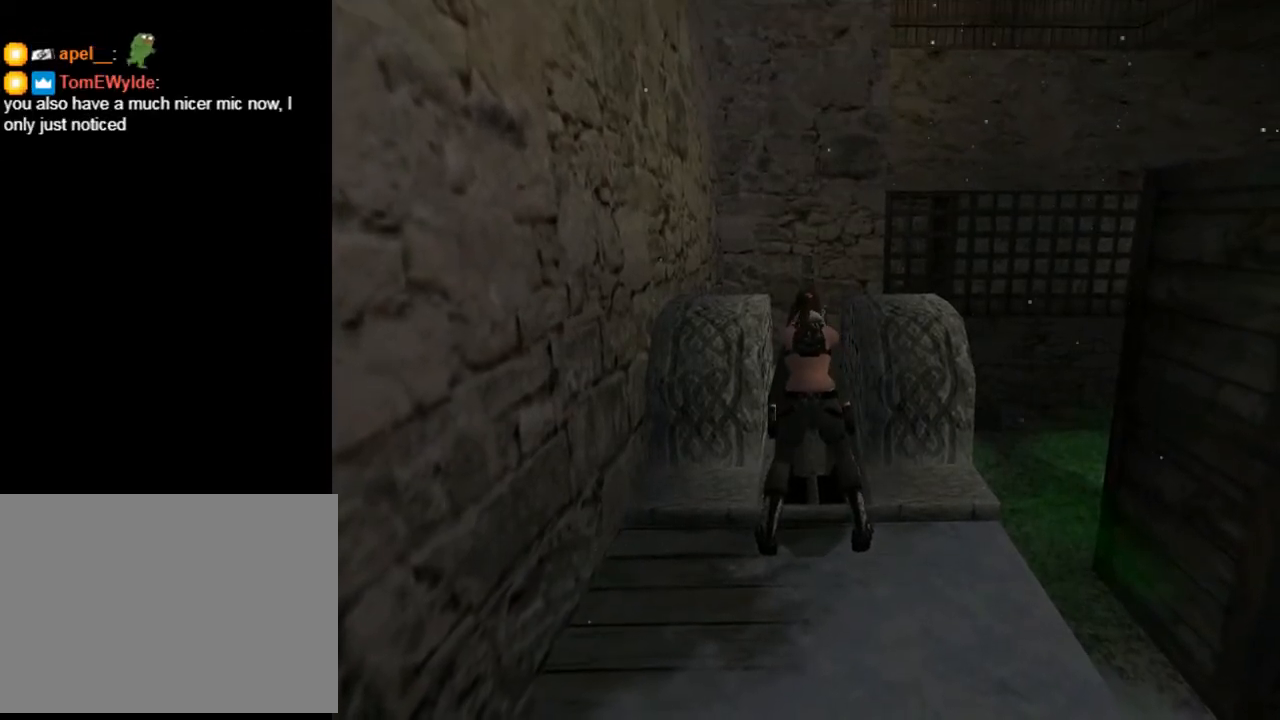
{"buttons": ["CROSS"], "left_stick": "center", "right_stick": "center", "events": []}
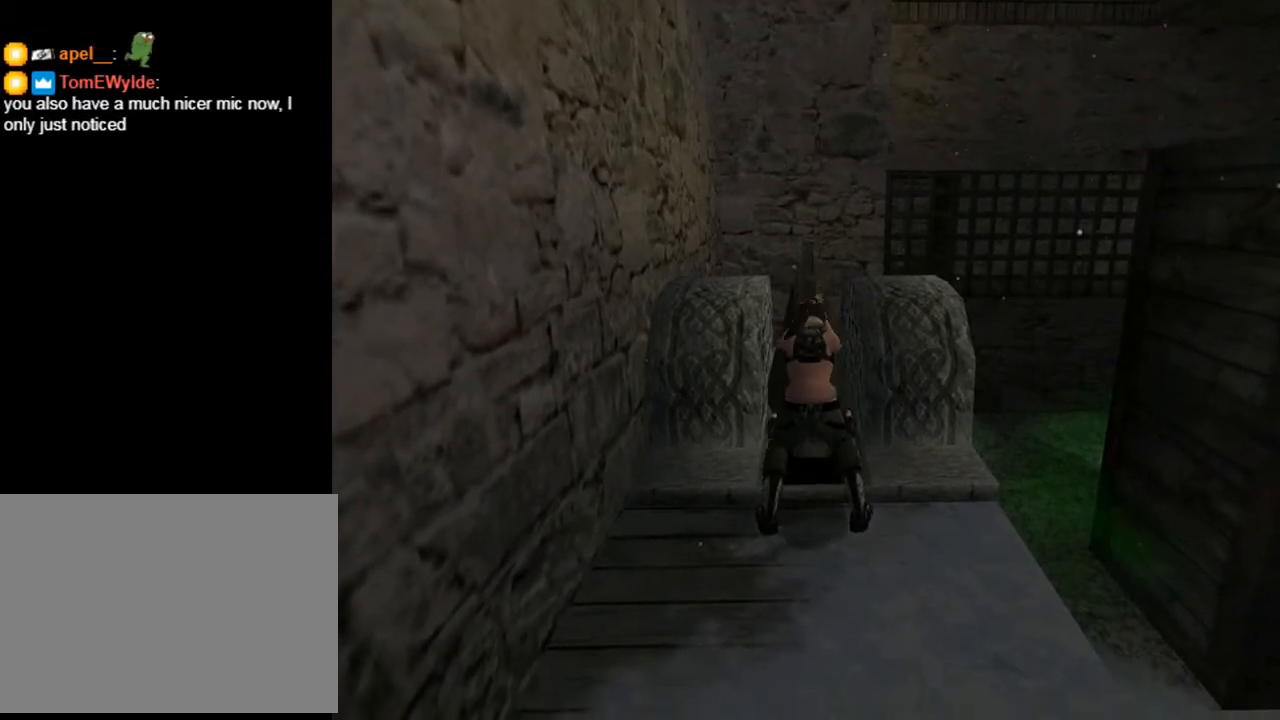
{"buttons": ["CROSS"], "left_stick": "center", "right_stick": "center", "events": []}
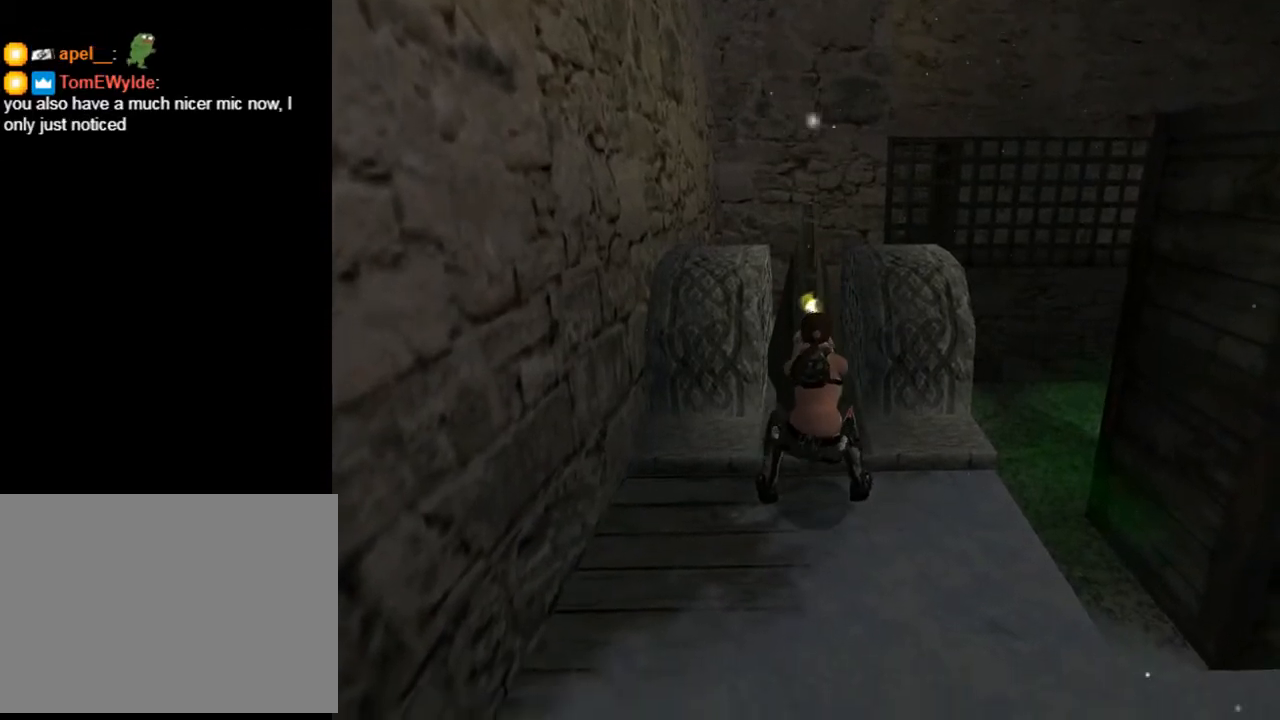
{"buttons": ["CROSS"], "left_stick": "center", "right_stick": "center", "events": []}
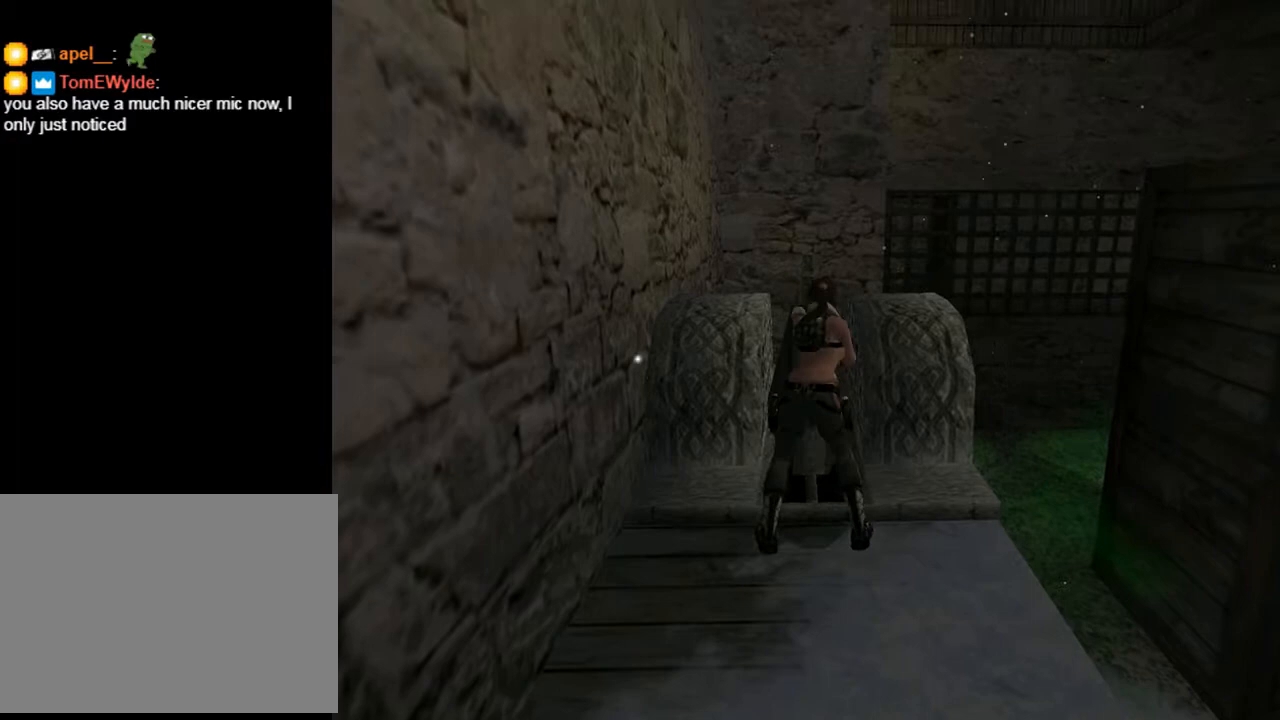
{"buttons": ["CROSS"], "left_stick": "center", "right_stick": "center", "events": []}
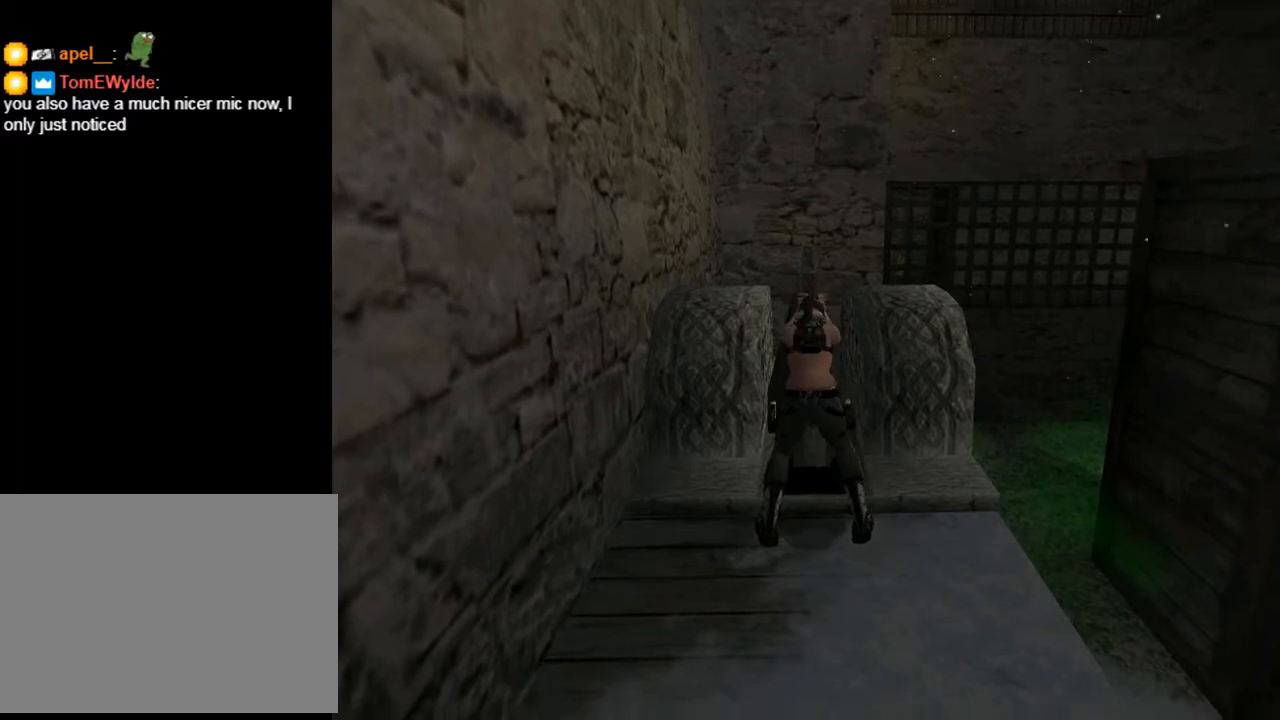
{"buttons": ["CROSS"], "left_stick": "center", "right_stick": "center", "events": []}
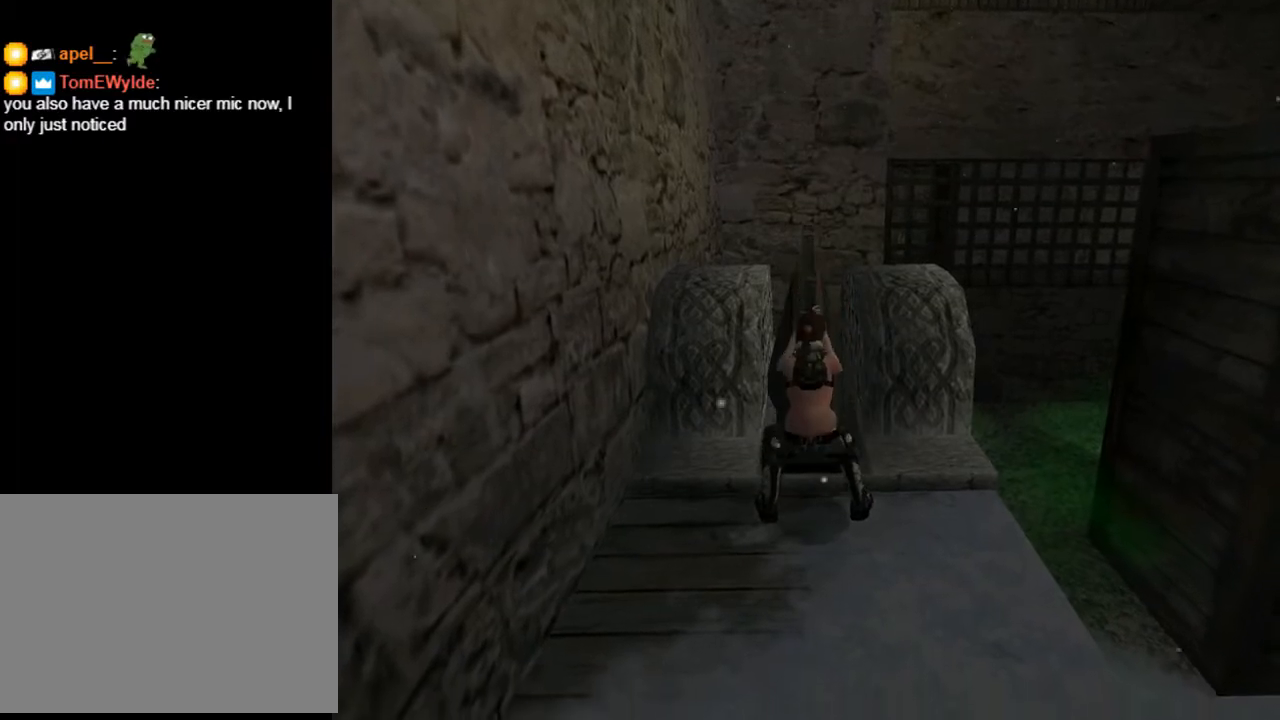
{"buttons": ["CROSS"], "left_stick": "center", "right_stick": "center", "events": []}
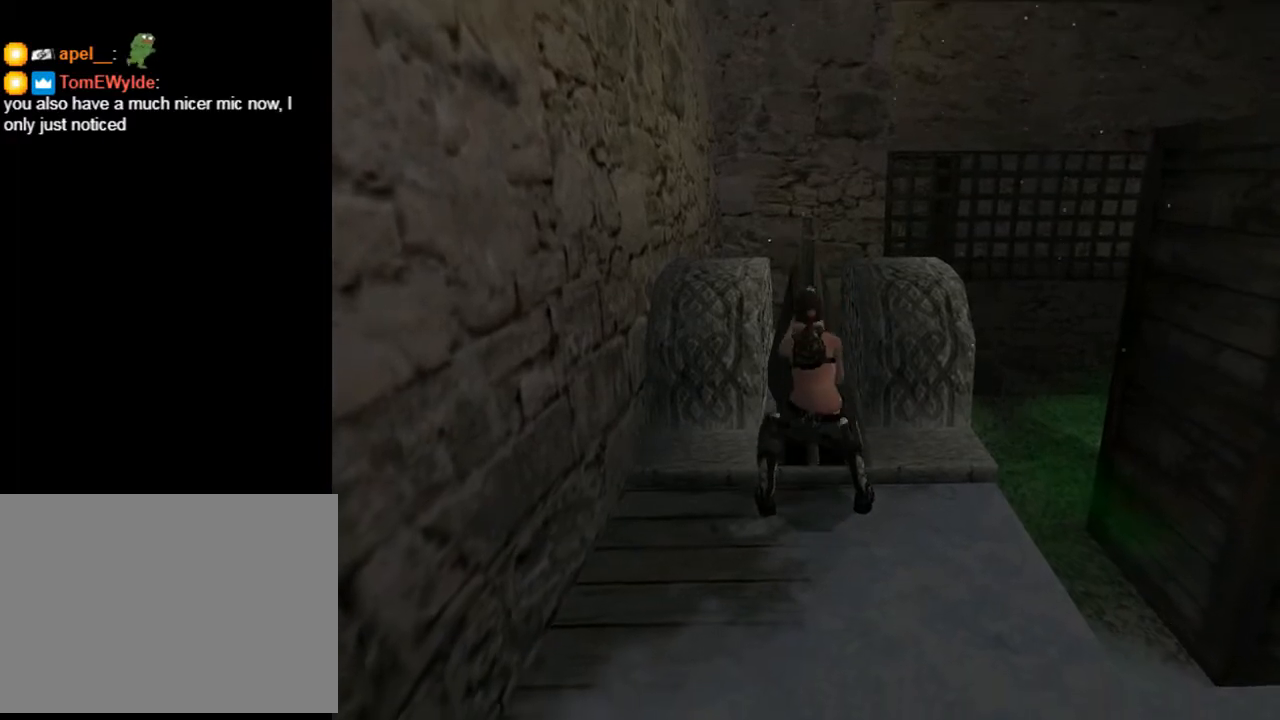
{"buttons": ["CROSS"], "left_stick": "center", "right_stick": "center", "events": []}
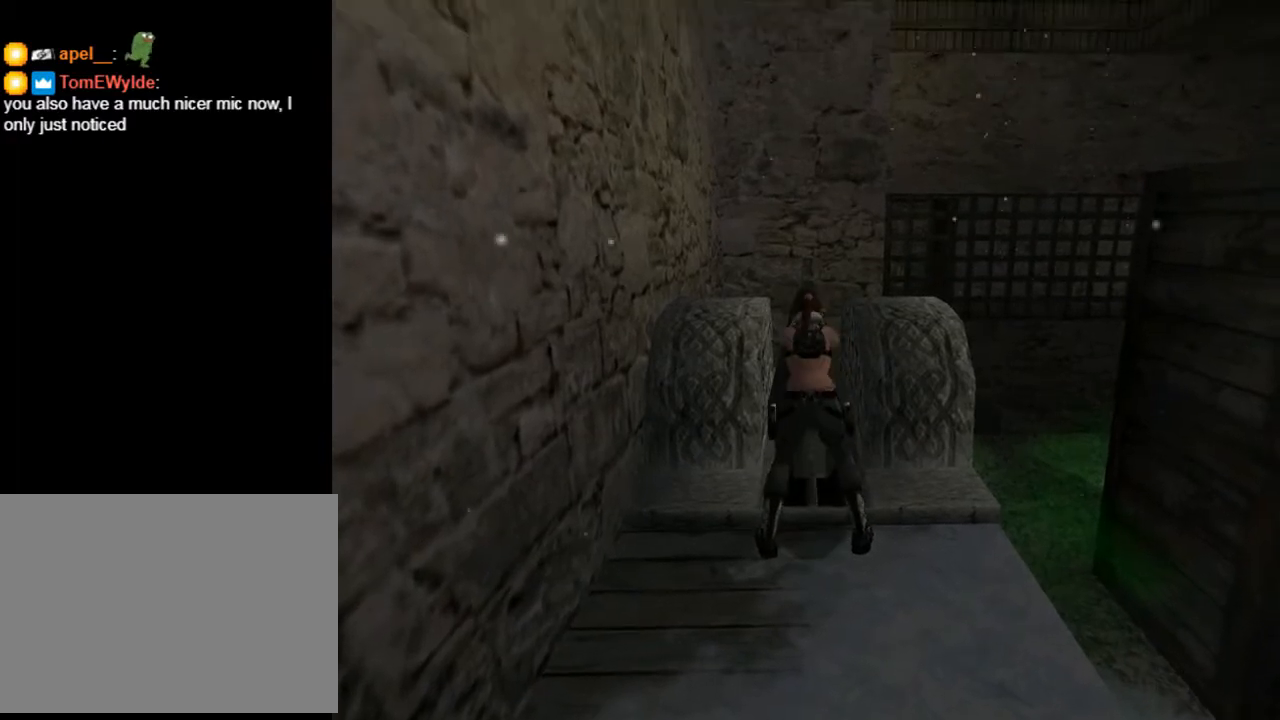
{"buttons": ["CROSS"], "left_stick": "center", "right_stick": "center", "events": []}
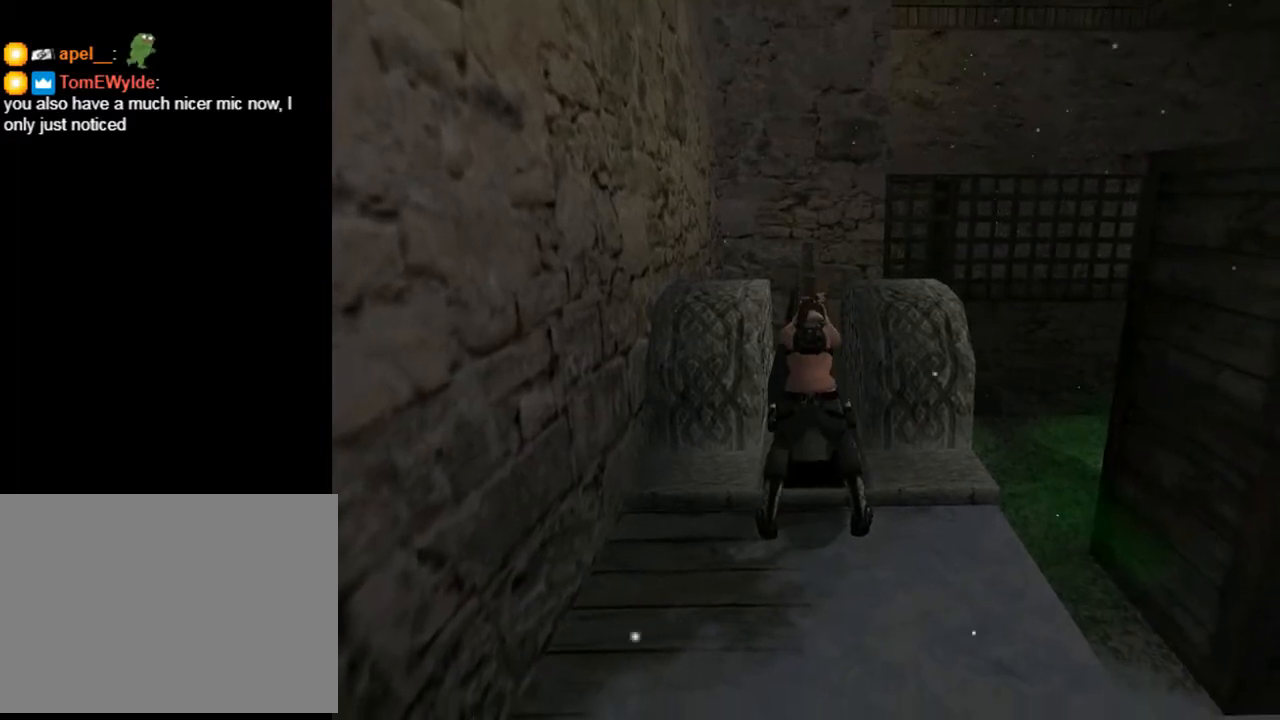
{"buttons": ["CROSS"], "left_stick": "center", "right_stick": "center", "events": []}
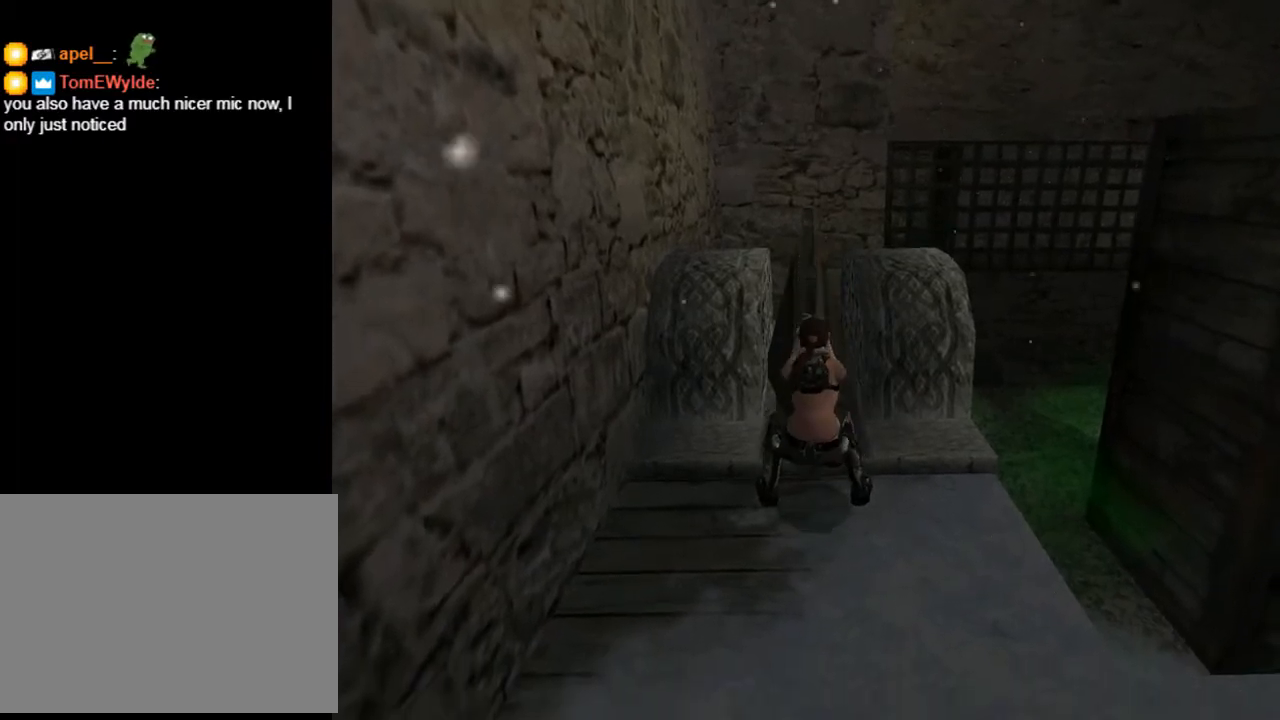
{"buttons": [], "left_stick": "center", "right_stick": "center", "events": [[100, "L3", "down"], [167, "CROSS", "up"], [233, "L3", "up"]]}
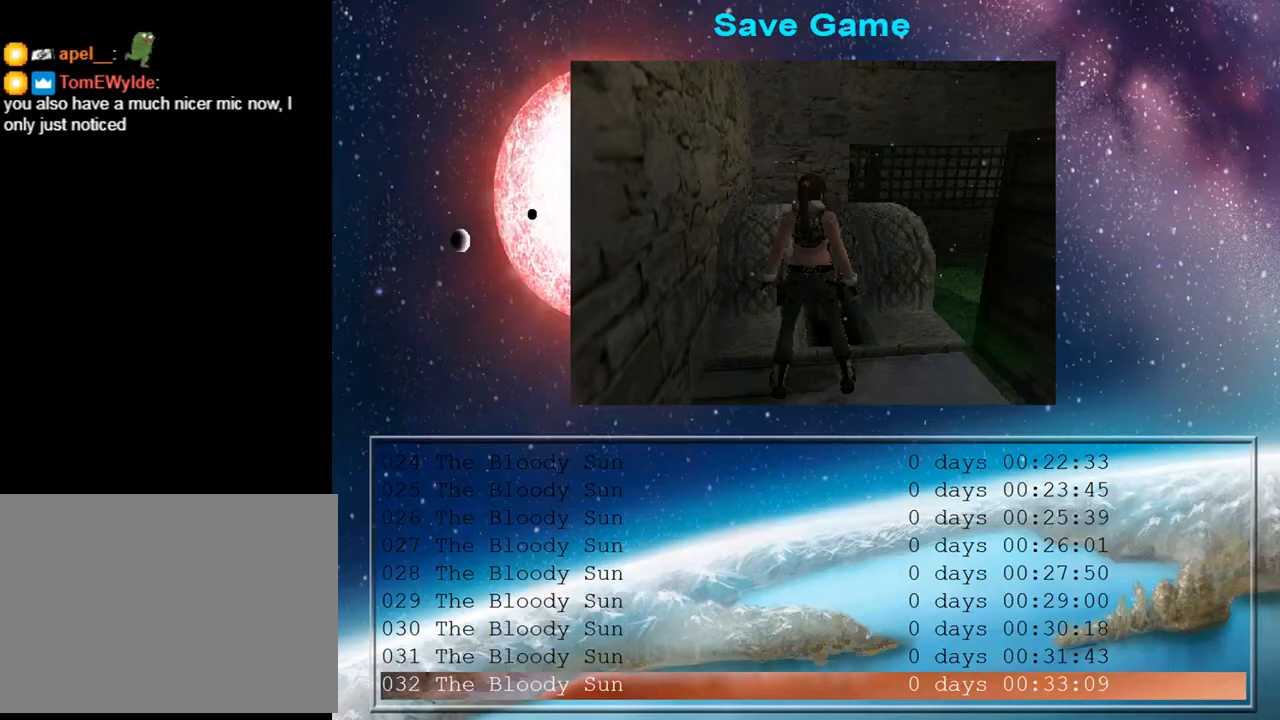
{"buttons": [], "left_stick": "center", "right_stick": "center", "events": [[200, "DPAD_DOWN", "down"], [333, "DPAD_DOWN", "up"]]}
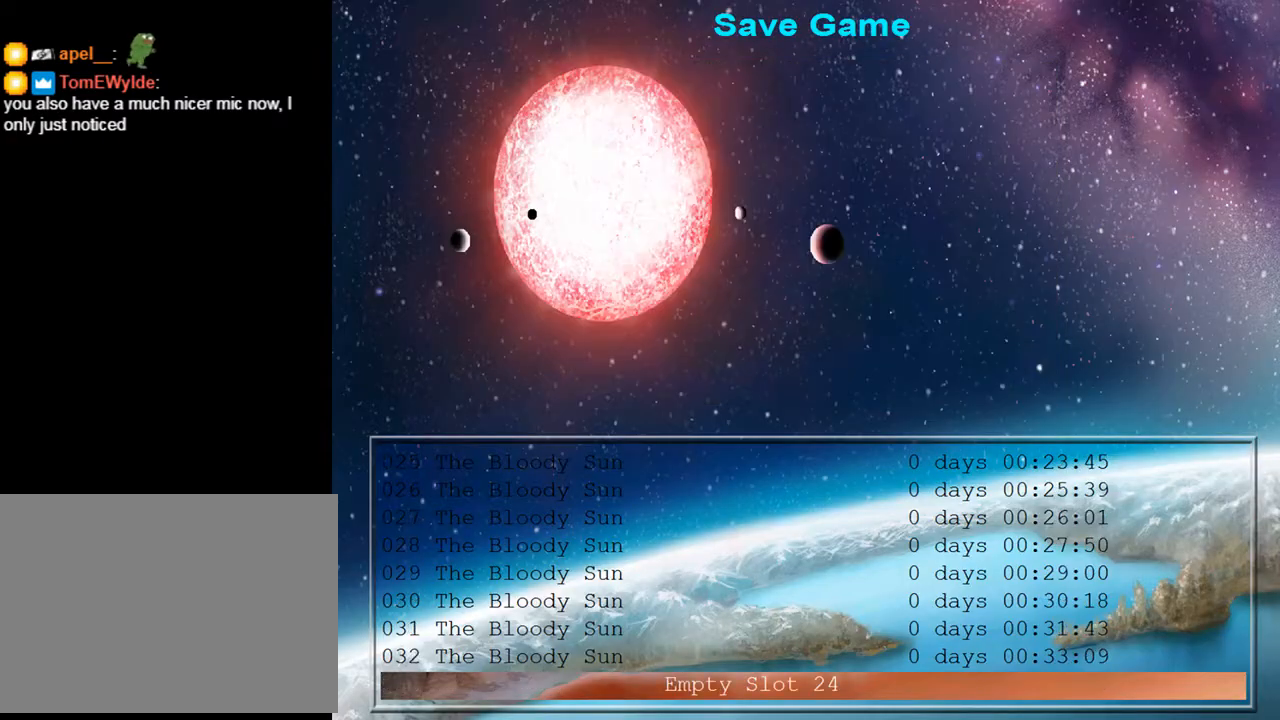
{"buttons": [], "left_stick": "center", "right_stick": "center", "events": []}
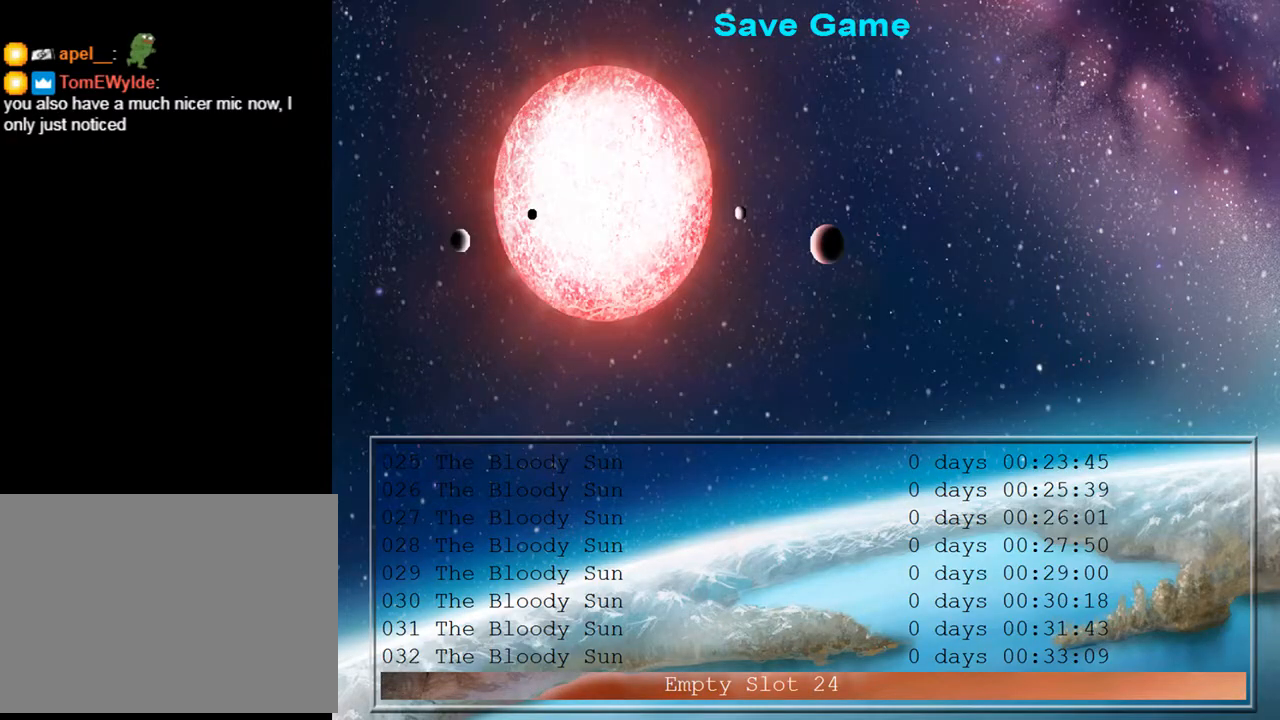
{"buttons": [], "left_stick": "center", "right_stick": "center", "events": [[167, "CROSS", "down"], [333, "CROSS", "up"]]}